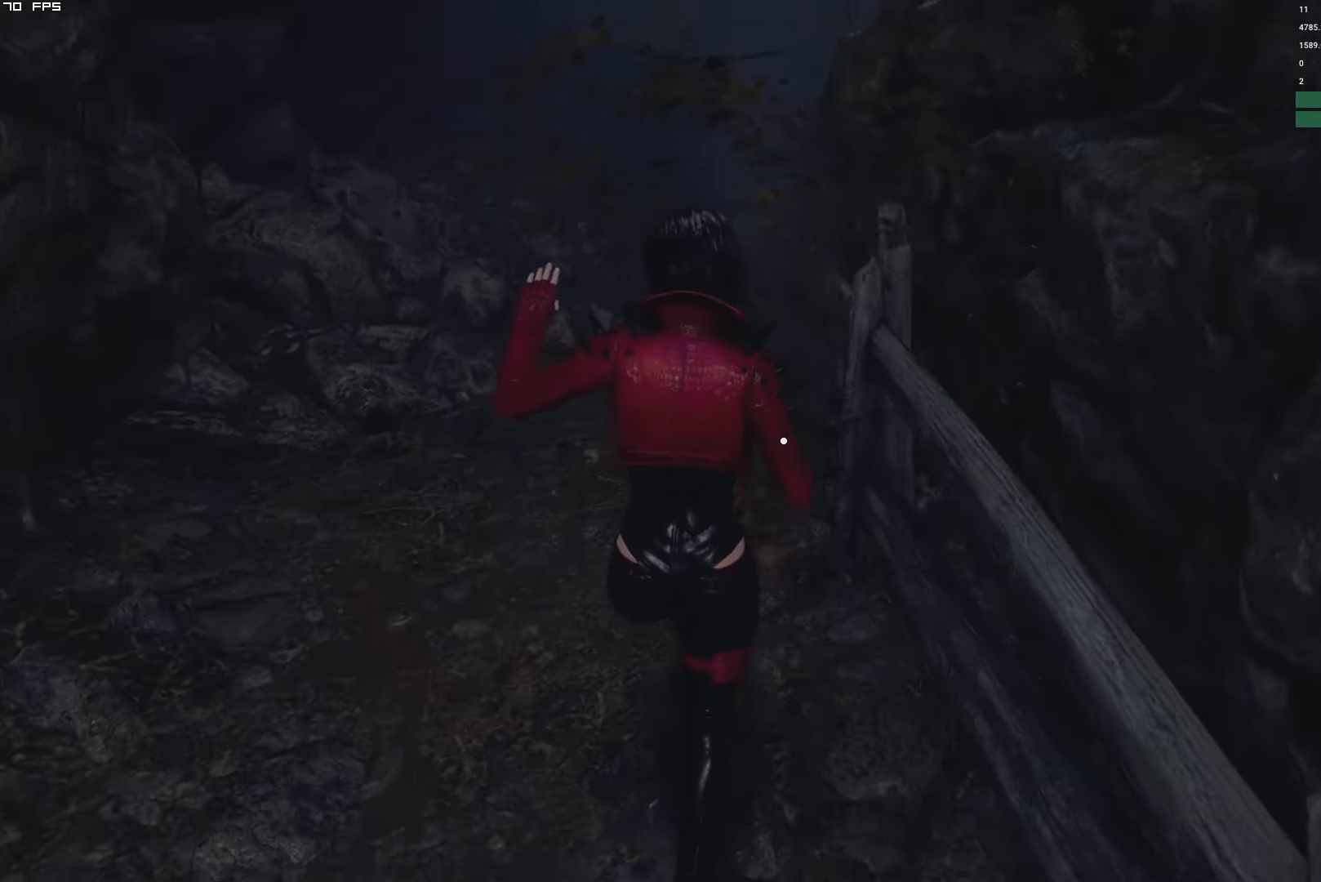
Gameplay with keyboard and mouse; each line is a JSON object with the keys and mouse buttons held at the frame after it. "events" lists presses ("down") and releases ("up") of "1", "2", "3", "4", "5", "6", "a", "alt", "b", "c", "caps_lock", "ctrl", "d", "e", "escape", "f", "g", "q", "r", "s", "shift", "space", "t", "tab", "v", "w", "x", "y", "z", "mouse_left", "mouse_wheel", "mouse_right", "mouse_mb4" and "mouse_mb5" between this image and that frame as [ms after this image, input, new state], when the widget could be followed in between. "mouse_left", "mouse_wheel", "mouse_right", "mouse_mb4", "mouse_mb5" = the "left", "wheel", "right", "mb4", "mb5" buttons of the "mouse" list. No other keys are recorded. "wheel" means that the mouse wheel is clicked or scrolled. Mouse movement is not recorded.
{"keys": ["w"], "mouse": [], "events": []}
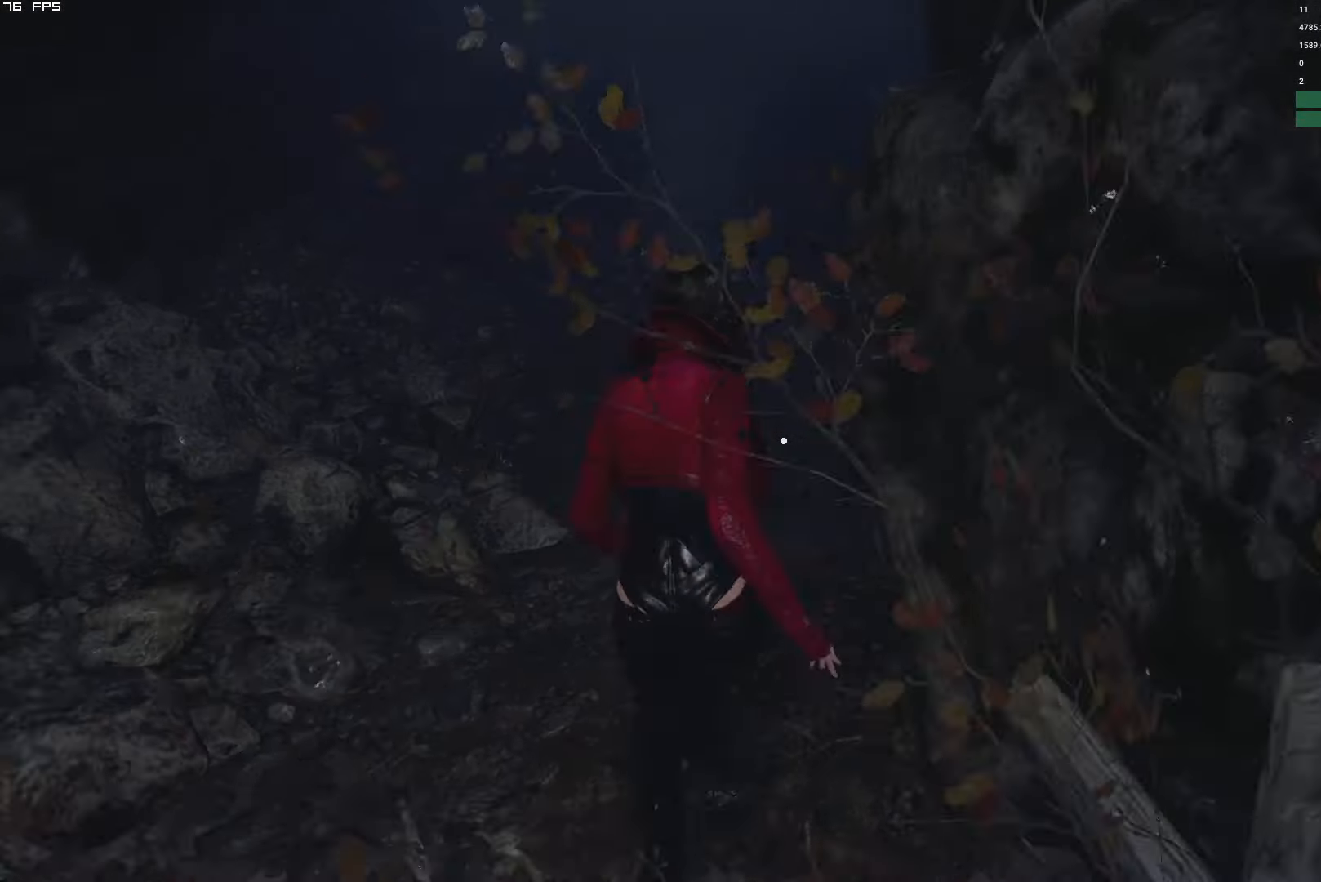
{"keys": ["w"], "mouse": [], "events": []}
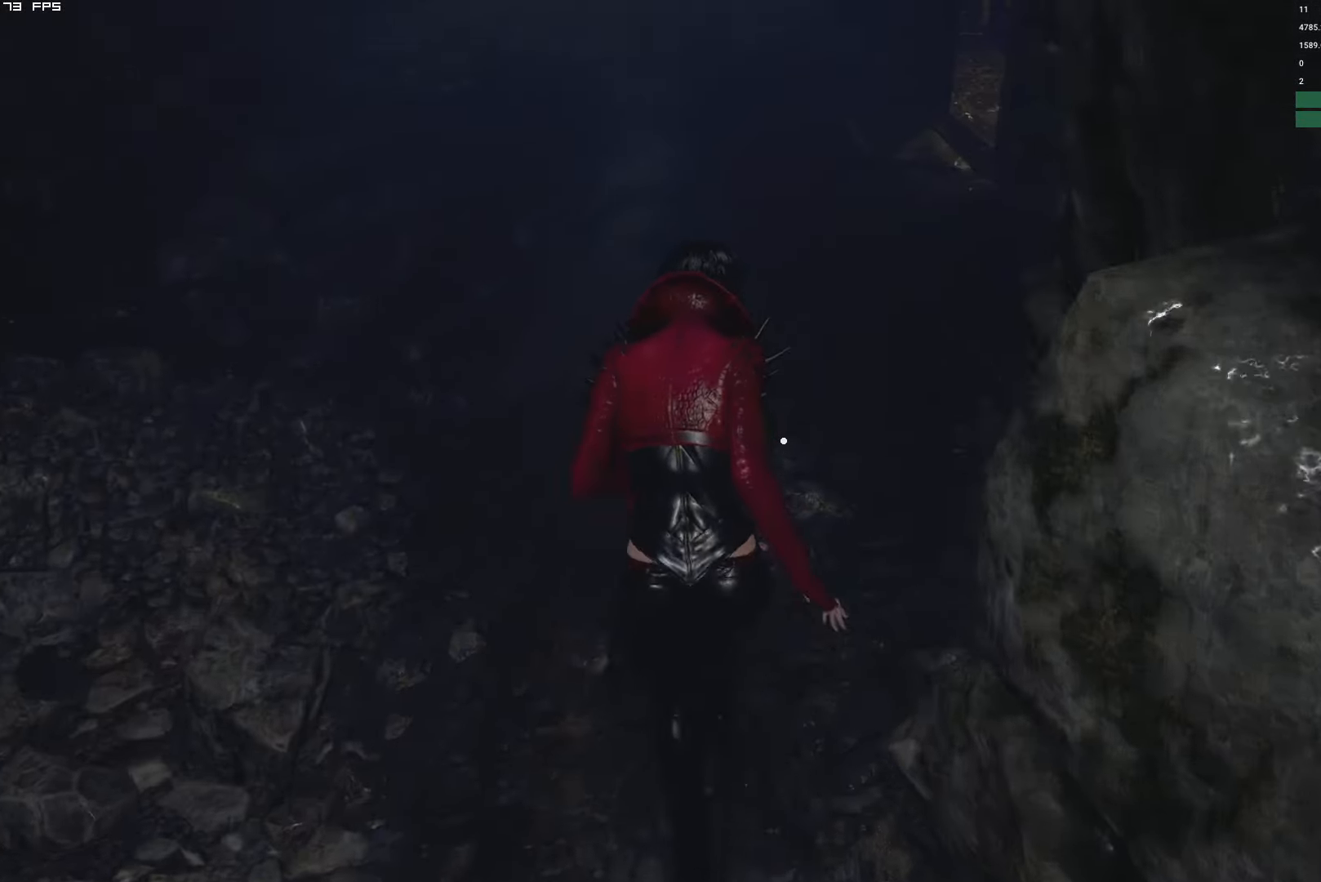
{"keys": ["w"], "mouse": [], "events": []}
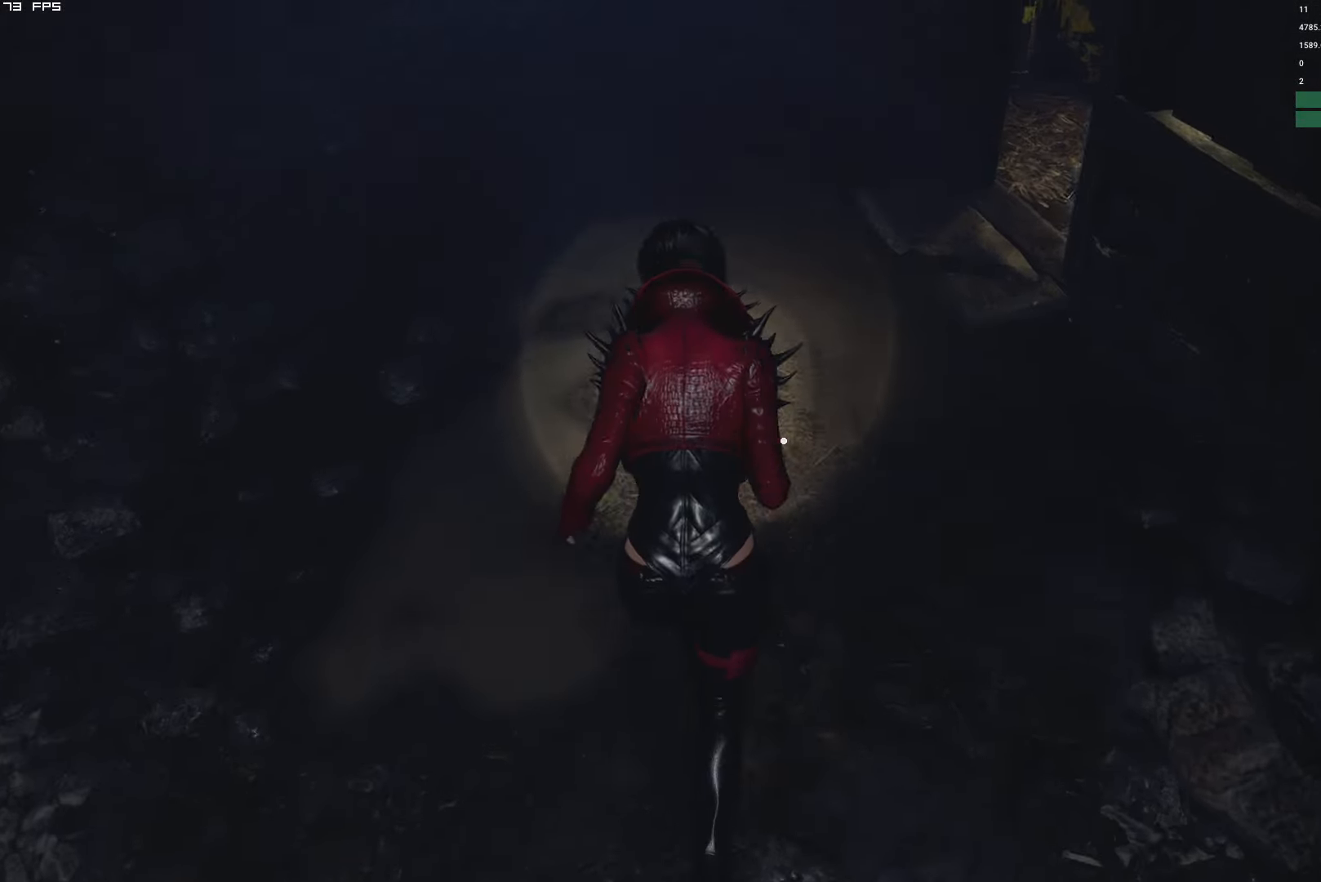
{"keys": ["w"], "mouse": [], "events": []}
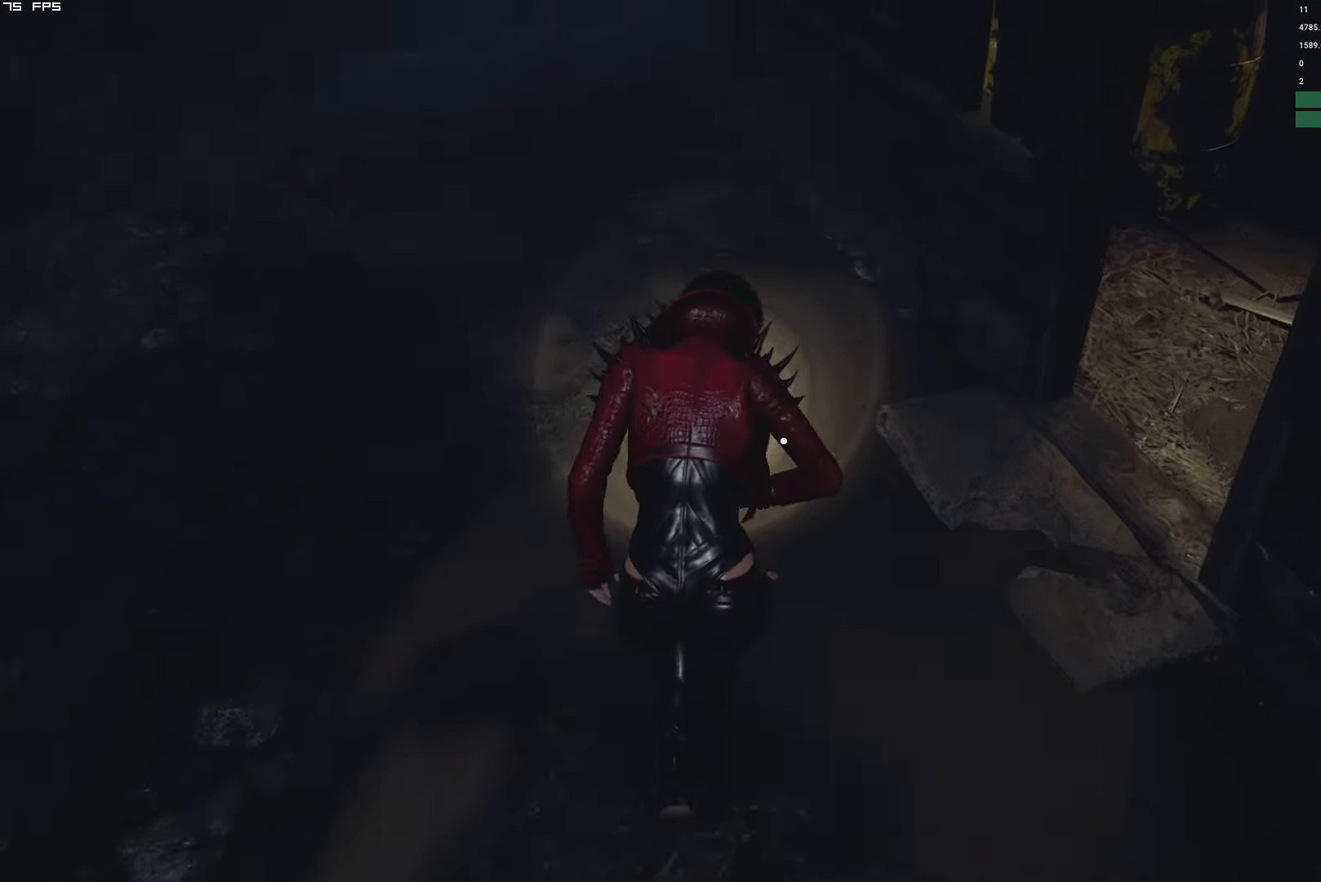
{"keys": ["w"], "mouse": [], "events": [[283, "t", "down"], [383, "t", "up"]]}
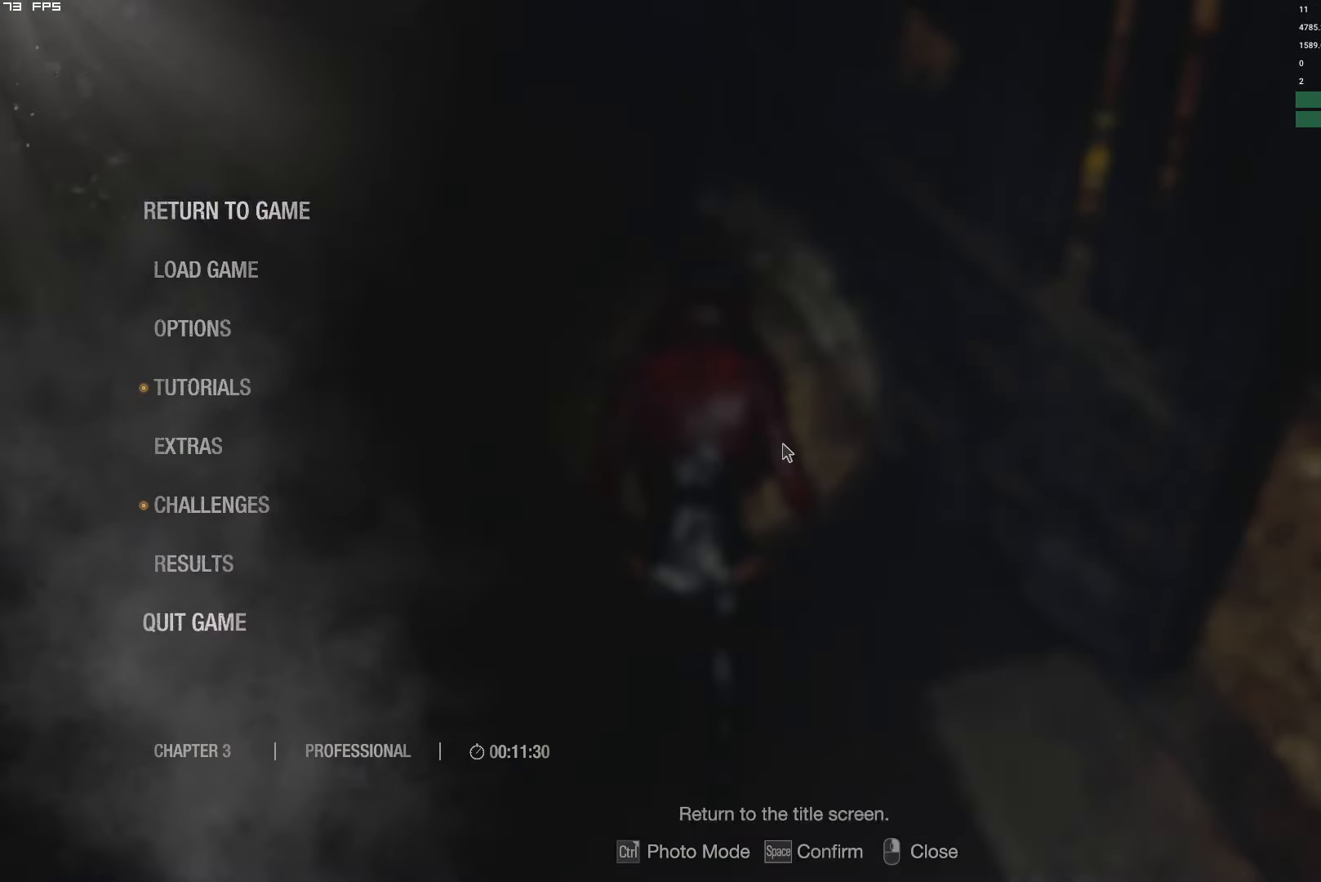
{"keys": ["w"], "mouse": [], "events": [[200, "t", "down"], [316, "t", "up"]]}
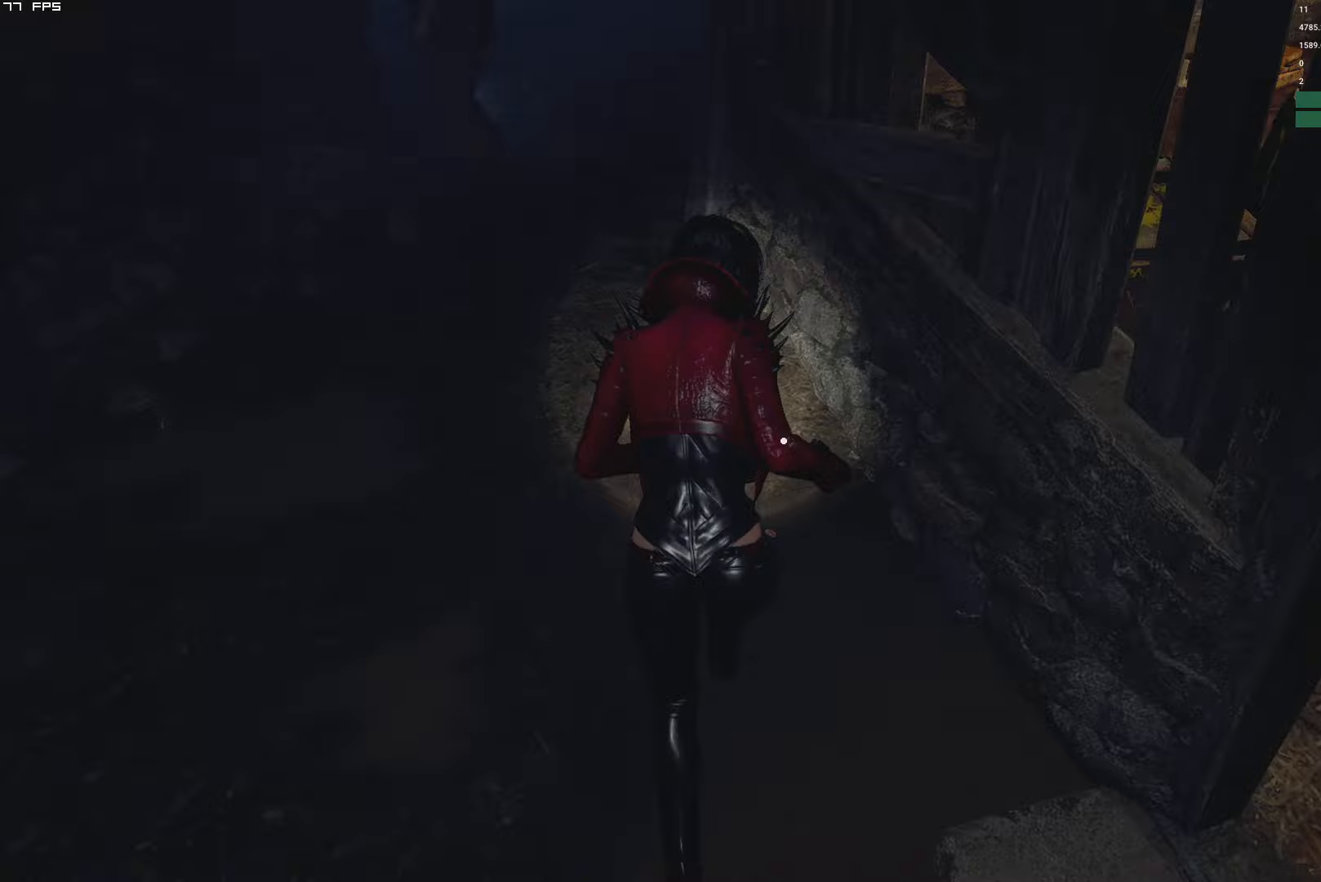
{"keys": ["w"], "mouse": [], "events": [[83, "t", "down"], [167, "t", "up"]]}
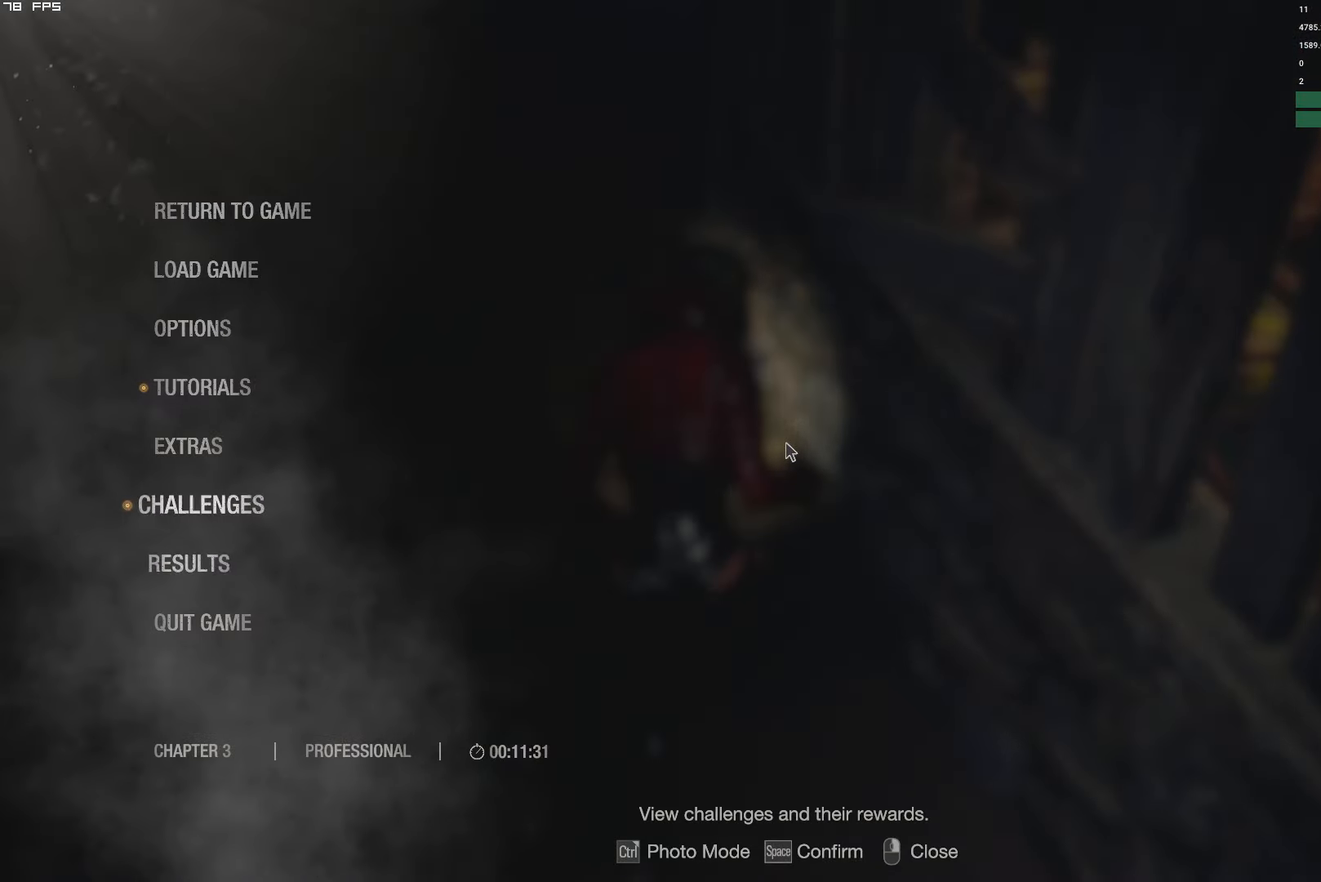
{"keys": ["w"], "mouse": [], "events": [[117, "t", "down"], [217, "t", "up"]]}
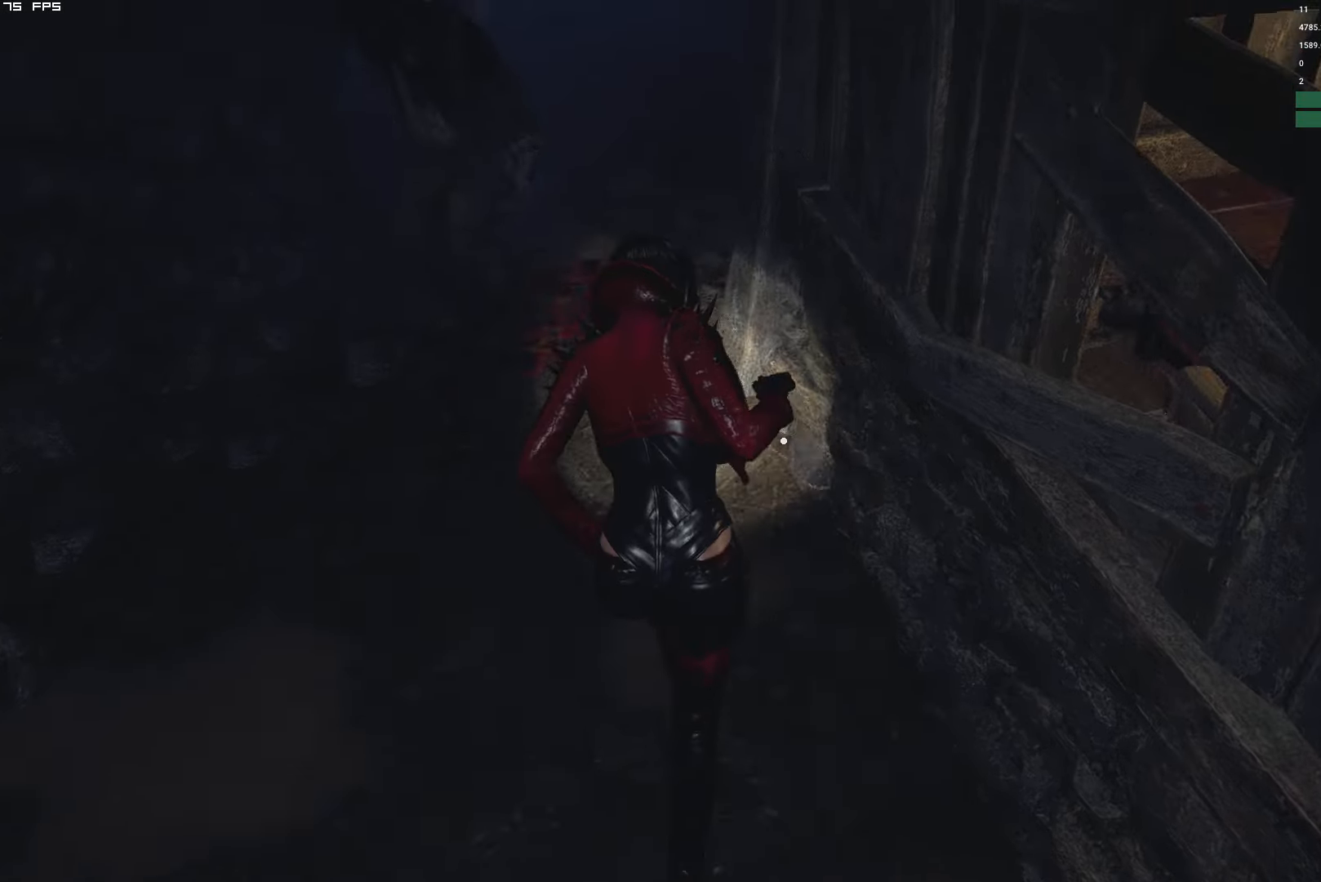
{"keys": ["w"], "mouse": [], "events": [[67, "t", "down"], [167, "t", "up"]]}
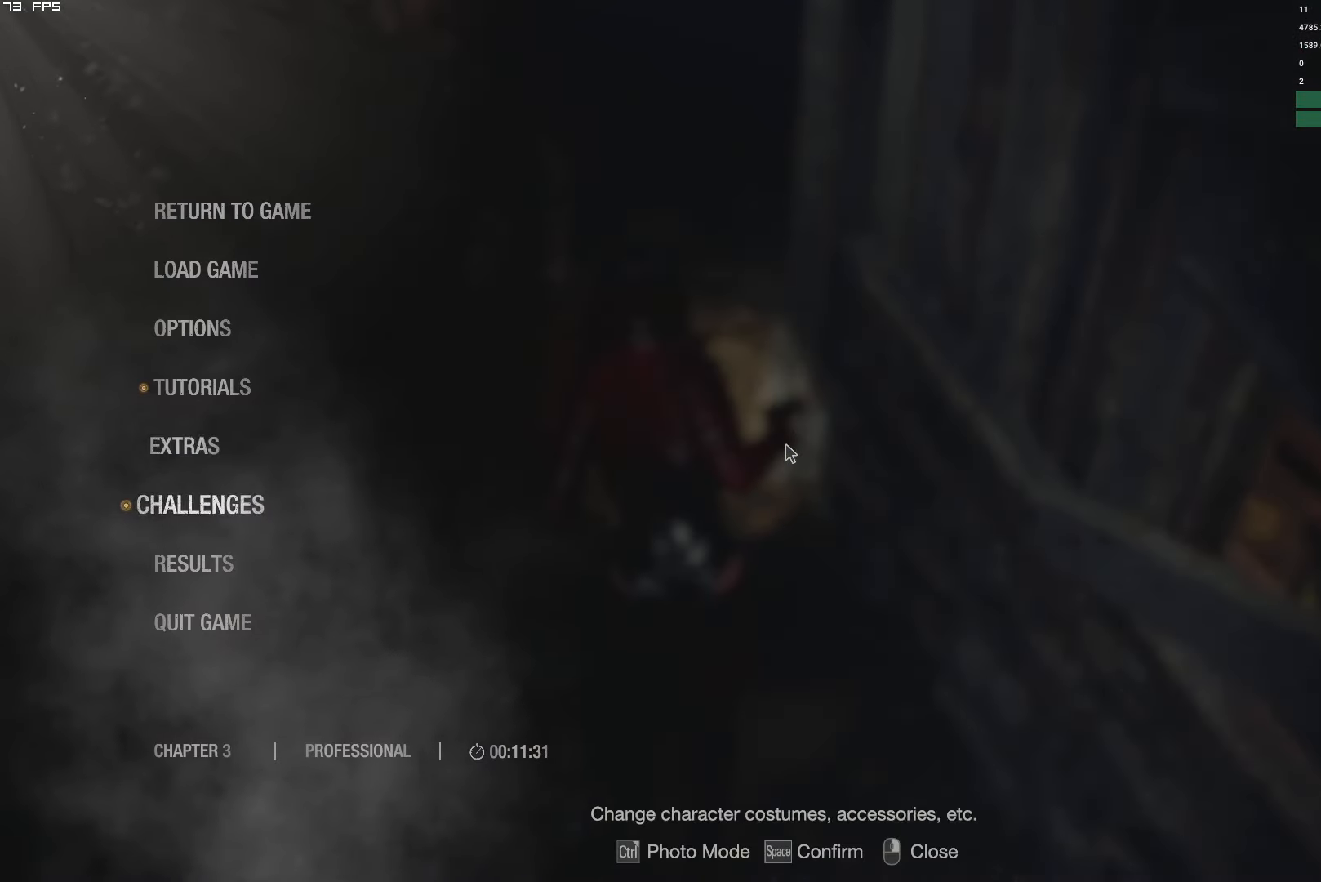
{"keys": ["t", "w"], "mouse": [], "events": [[150, "t", "down"], [283, "t", "up"], [467, "t", "down"]]}
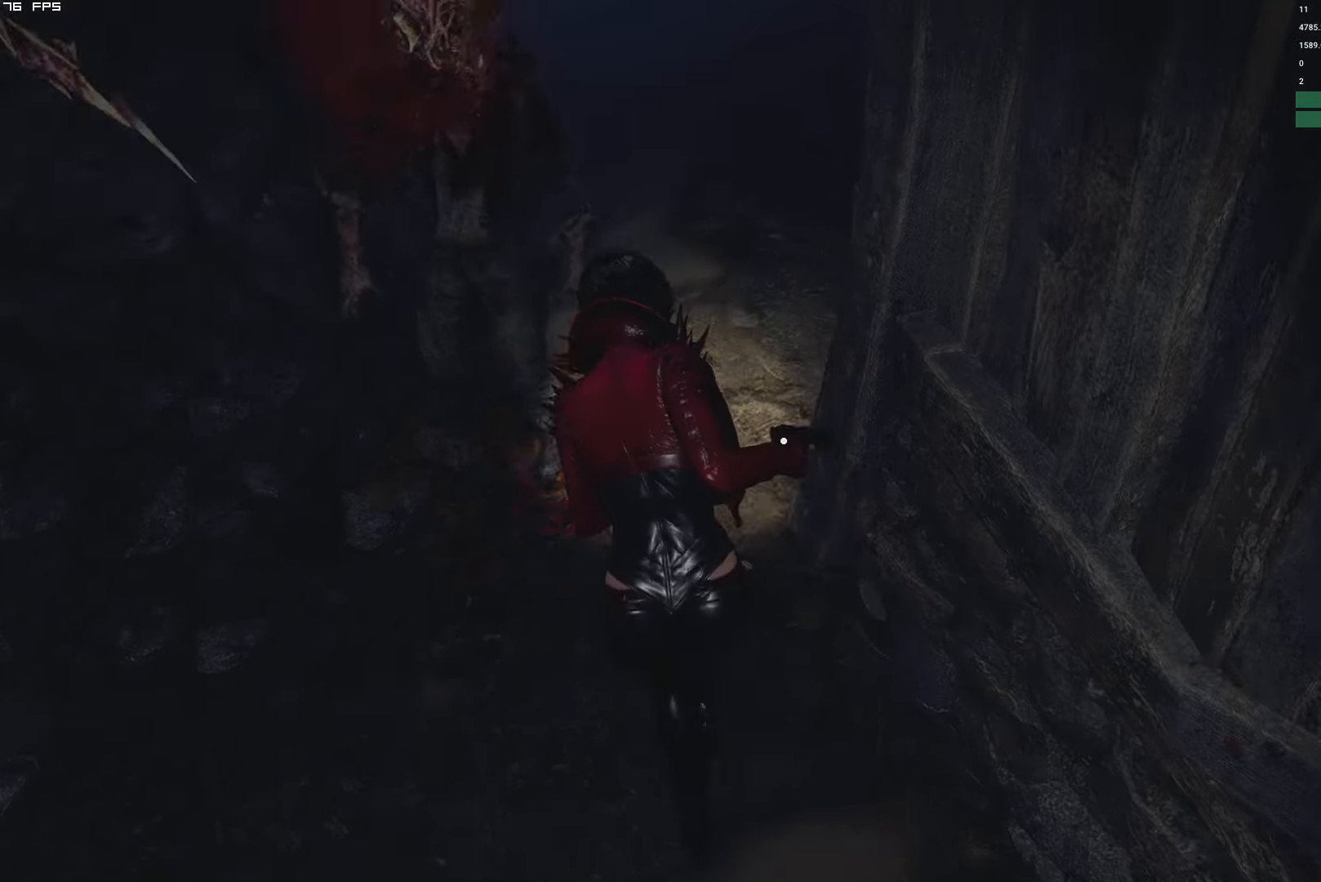
{"keys": ["t", "w"], "mouse": [], "events": [[100, "t", "up"], [467, "t", "down"]]}
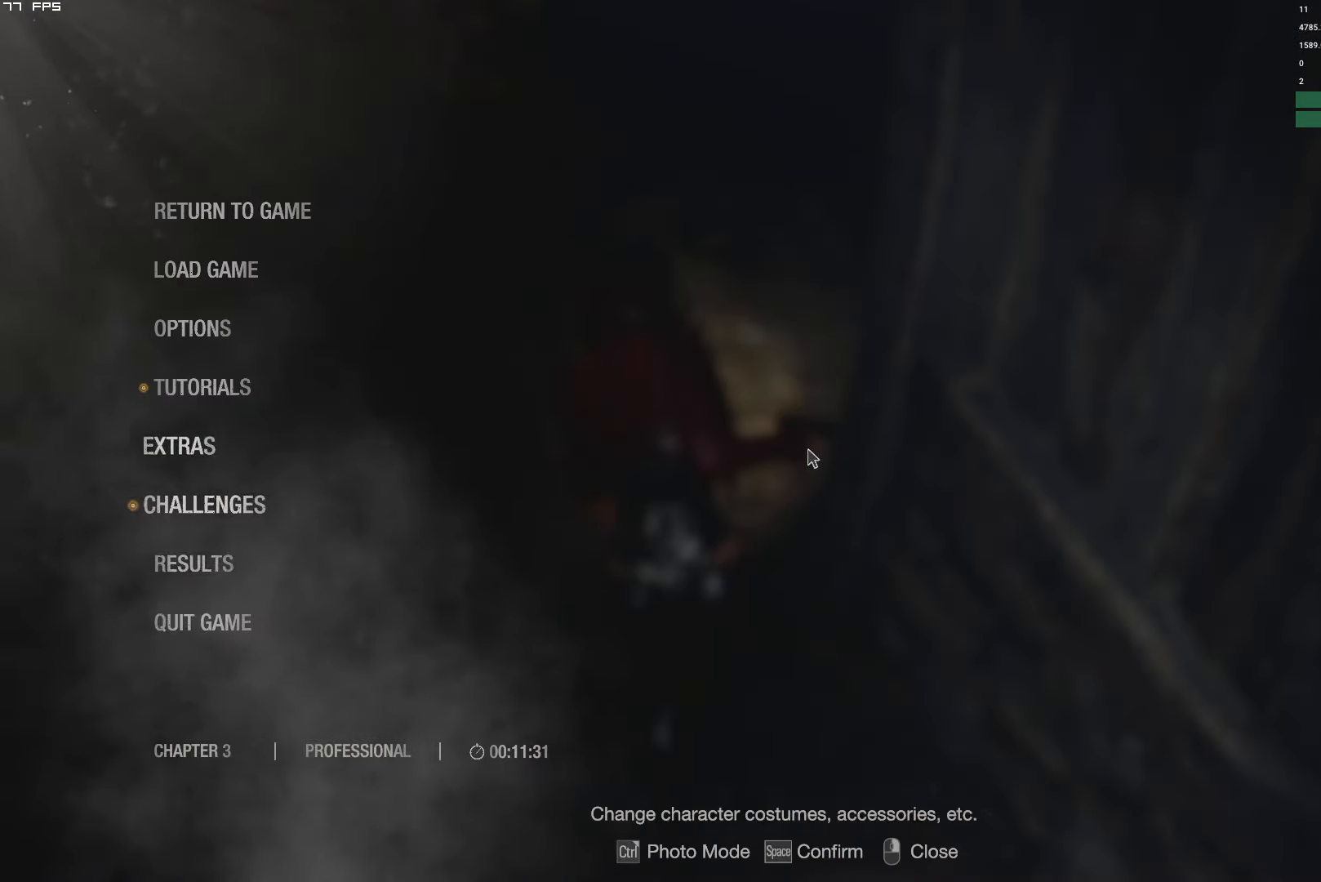
{"keys": ["shift", "w"], "mouse": [], "events": [[100, "t", "up"], [300, "e", "down"], [383, "e", "up"], [483, "shift", "down"]]}
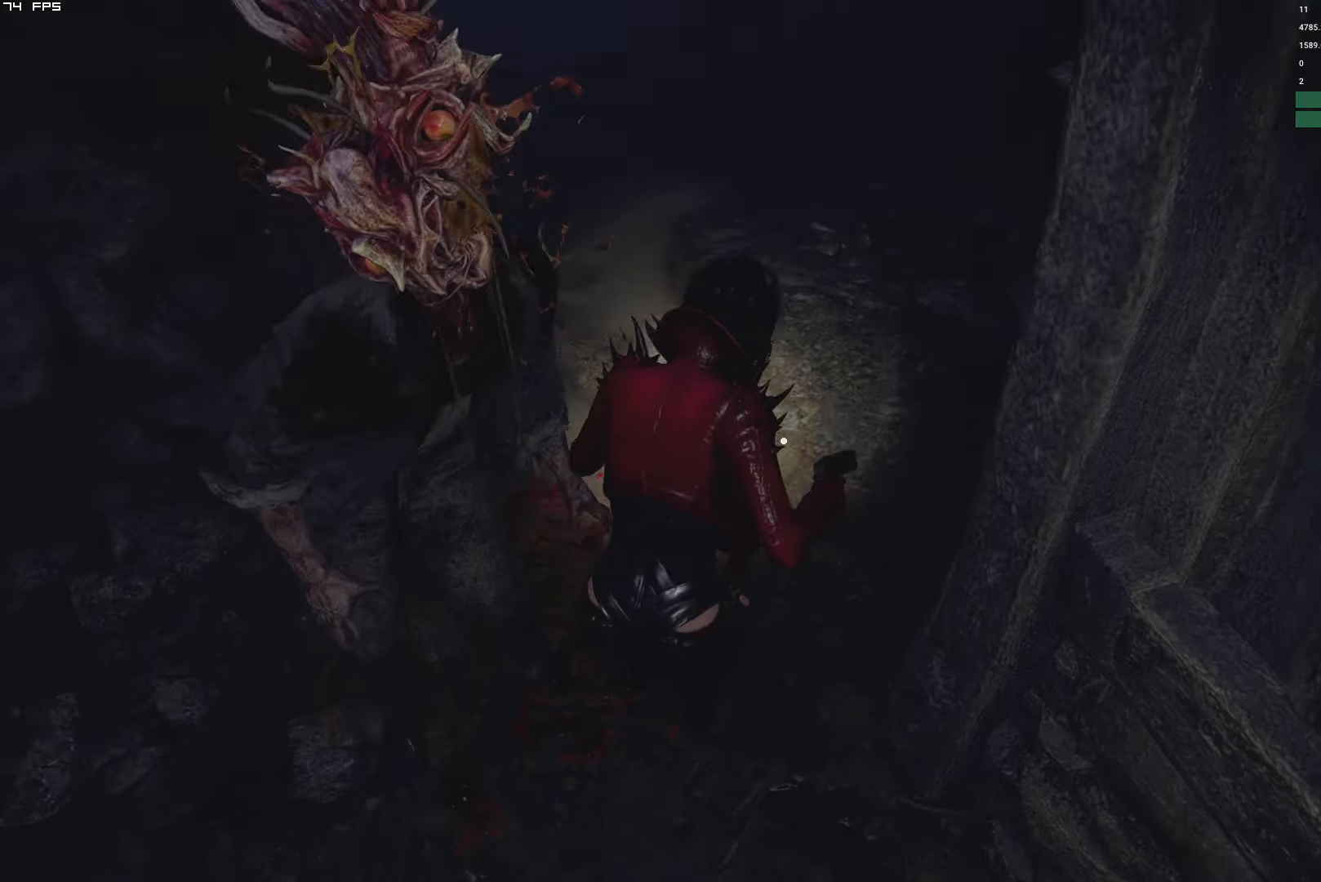
{"keys": ["shift", "w"], "mouse": [], "events": [[100, "d", "down"], [350, "d", "up"]]}
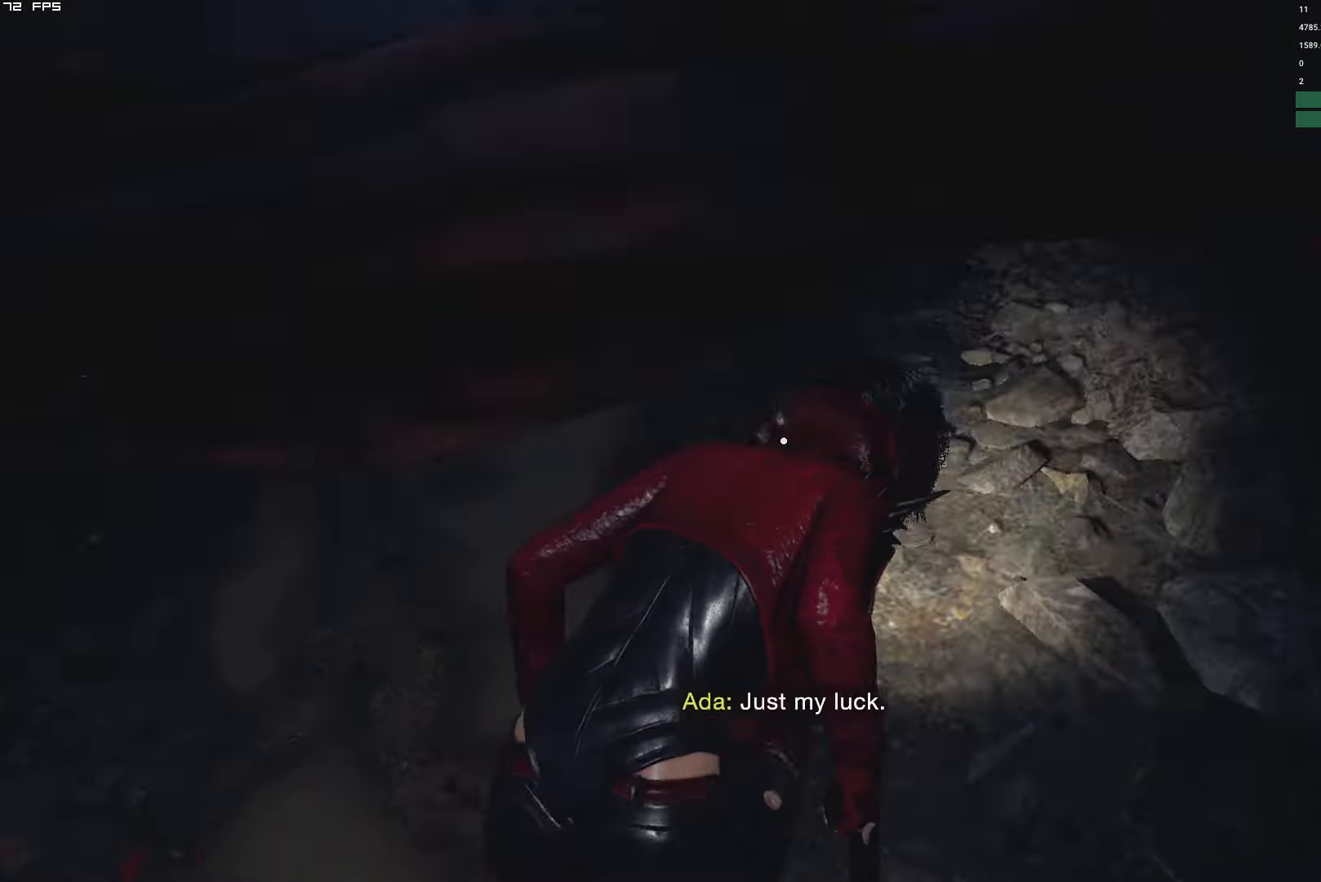
{"keys": ["w"], "mouse": ["right"], "events": [[450, "shift", "up"], [500, "mouse_right", "down"]]}
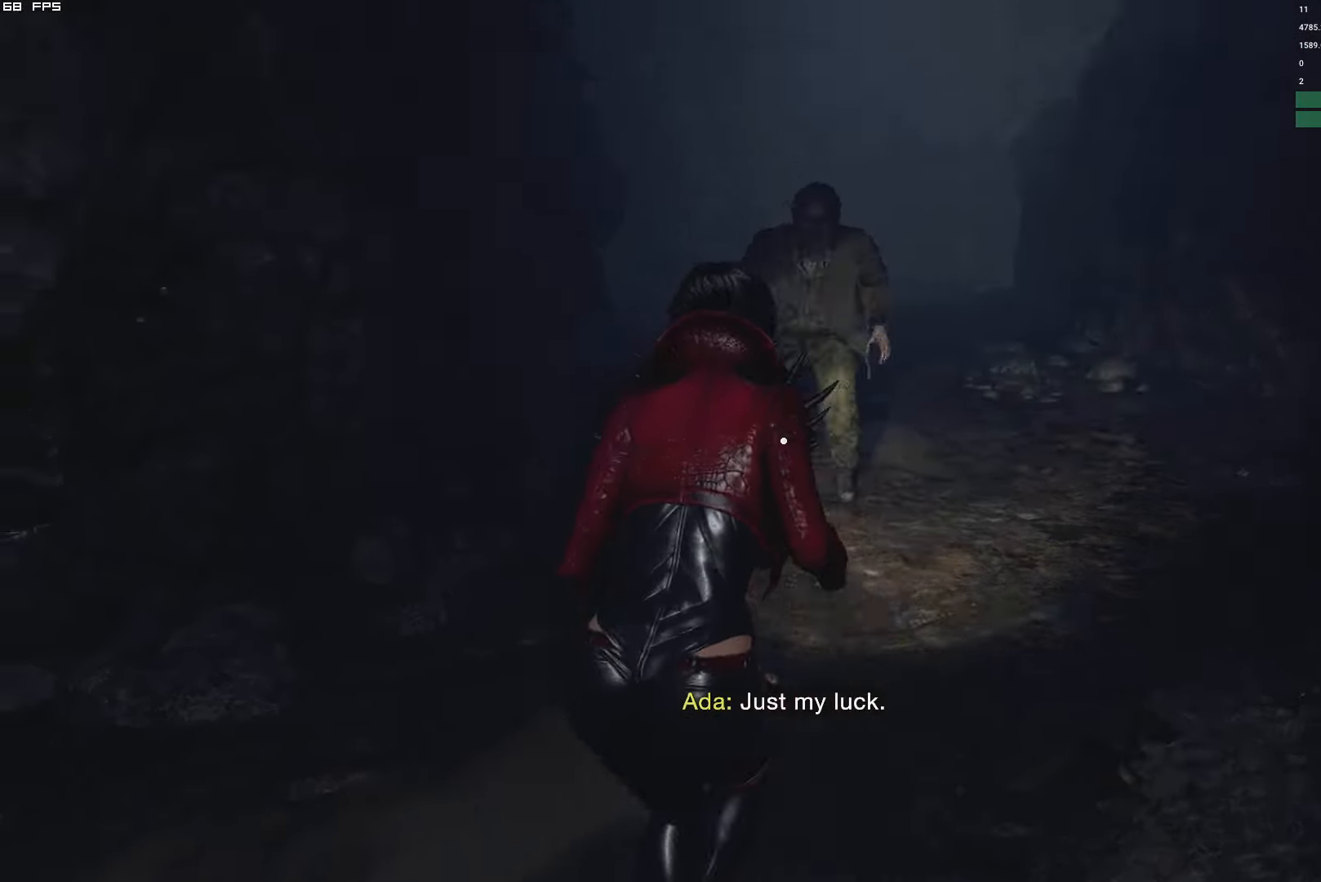
{"keys": ["w"], "mouse": ["right"], "events": [[184, "mouse_left", "down"], [434, "mouse_left", "up"]]}
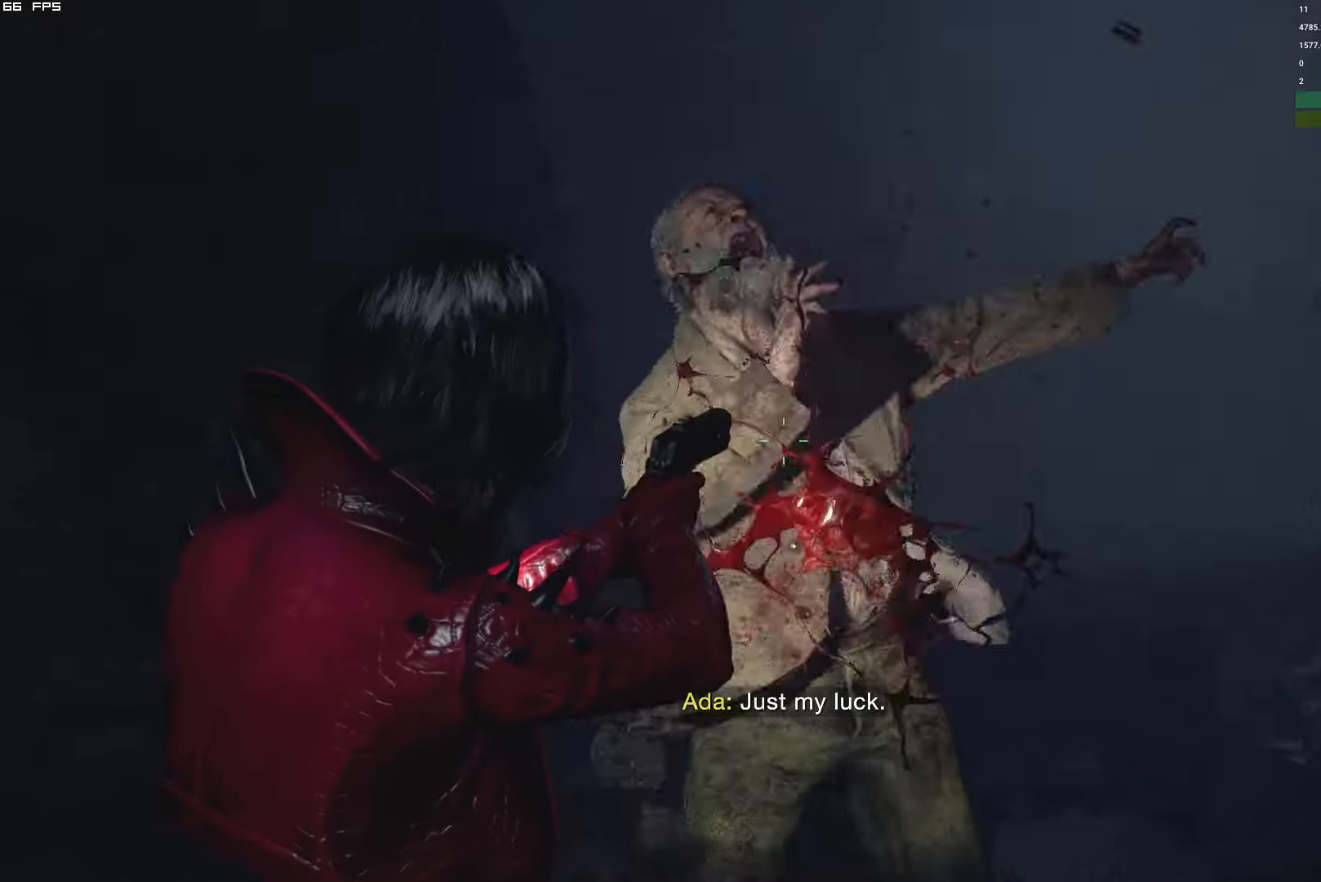
{"keys": ["shift", "w"], "mouse": ["right"], "events": [[284, "mouse_left", "down"], [450, "shift", "down"], [500, "mouse_left", "up"]]}
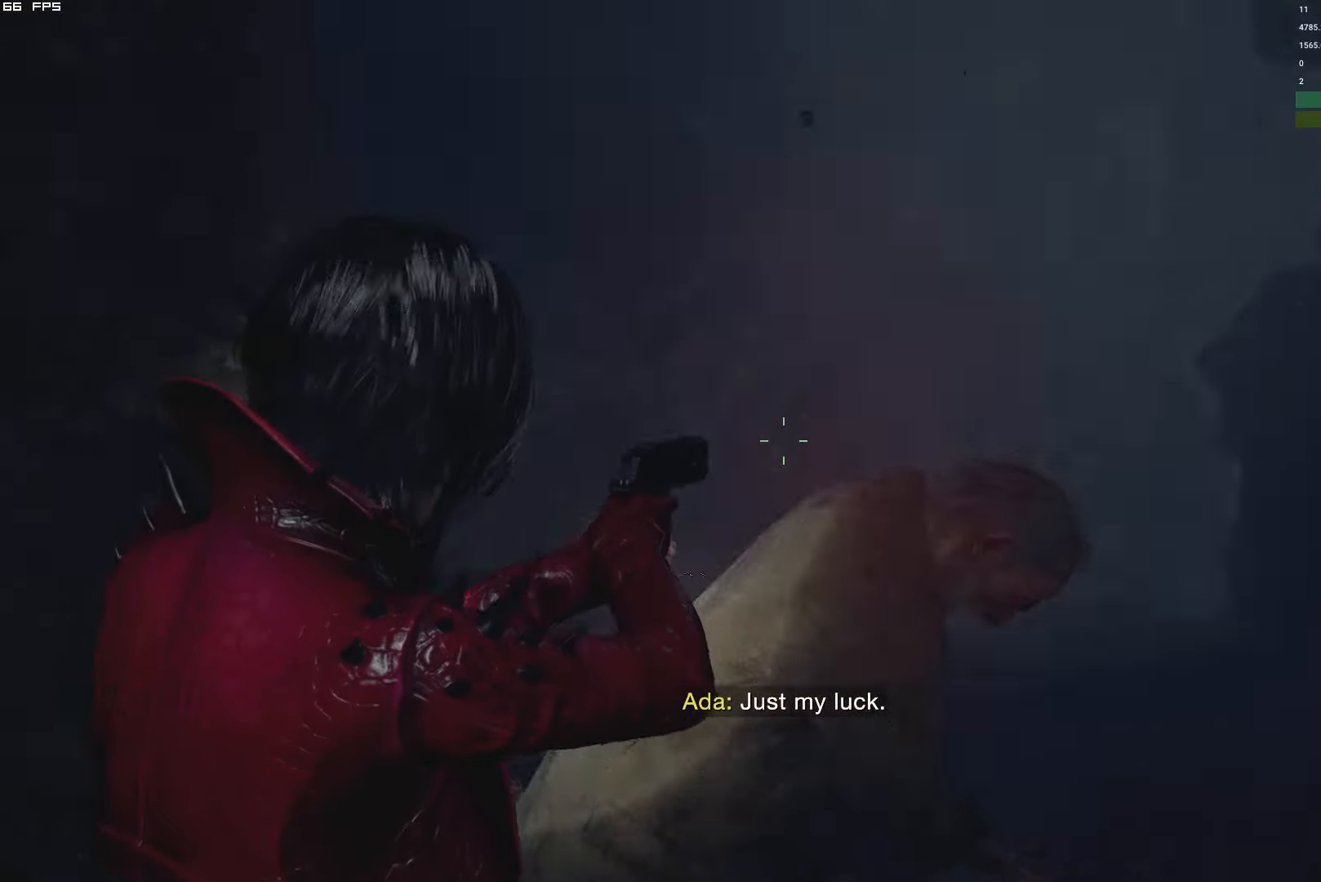
{"keys": ["shift", "w"], "mouse": [], "events": [[34, "mouse_right", "up"]]}
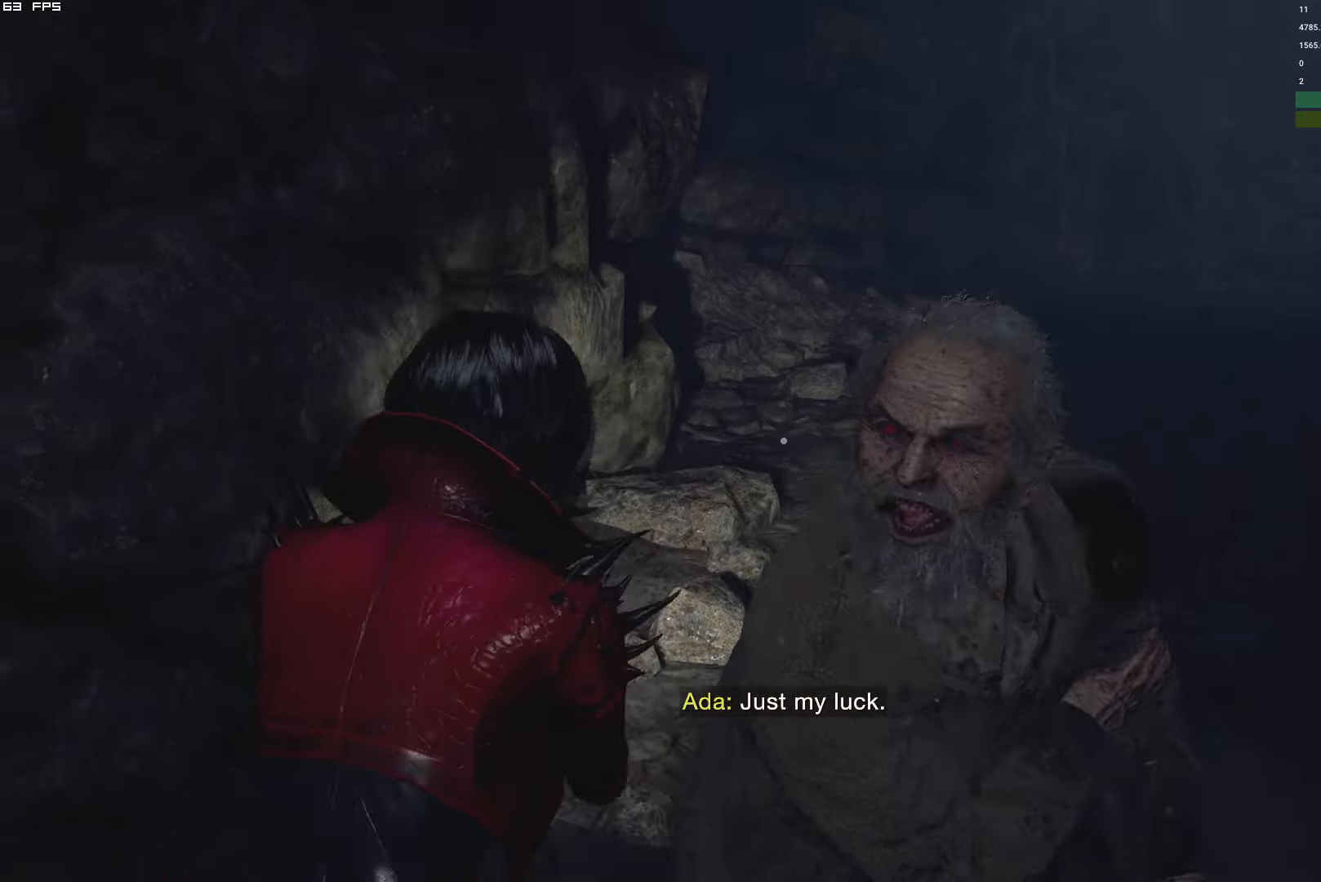
{"keys": ["shift", "w"], "mouse": [], "events": []}
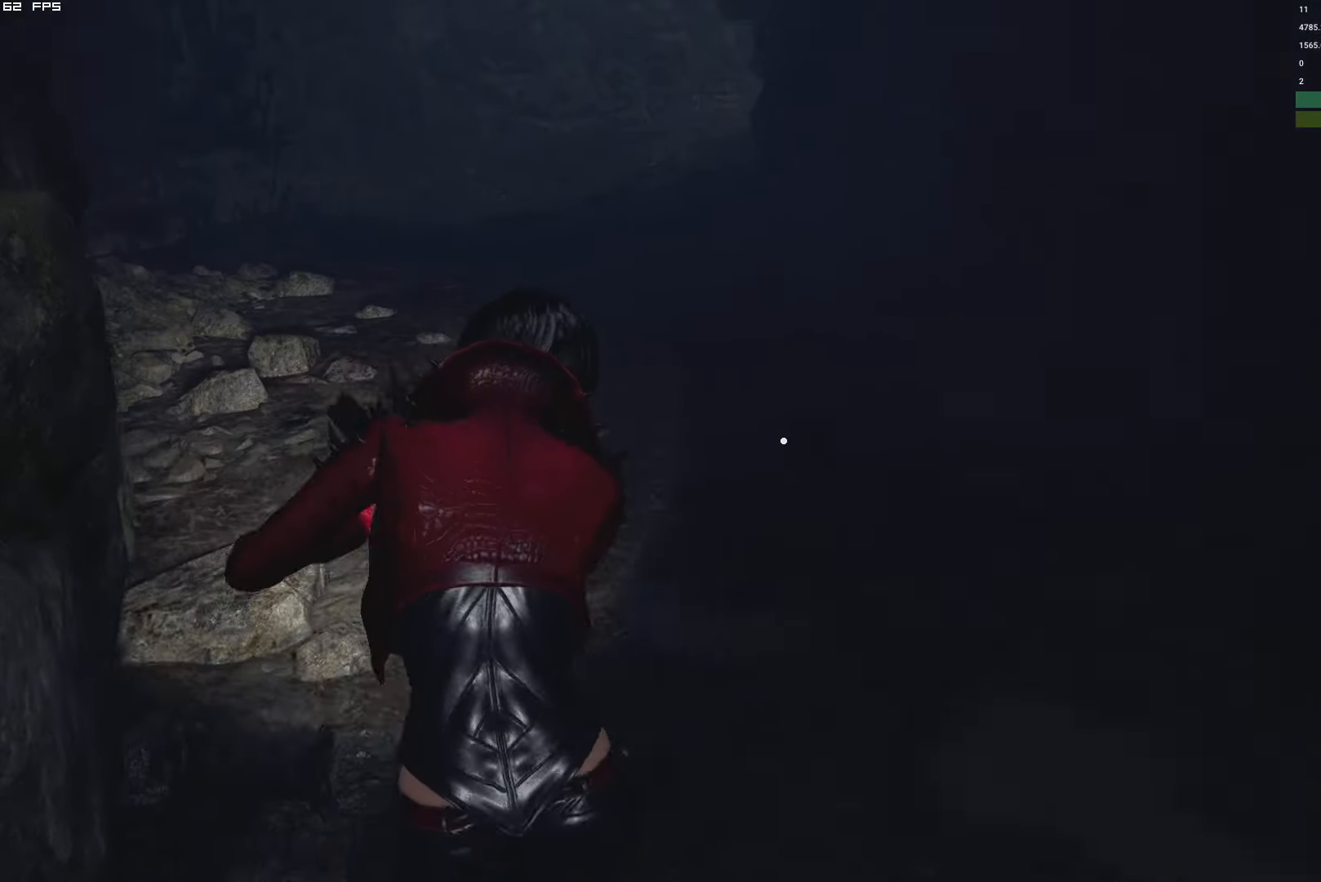
{"keys": ["a", "shift"], "mouse": [], "events": [[267, "a", "down"], [384, "w", "up"]]}
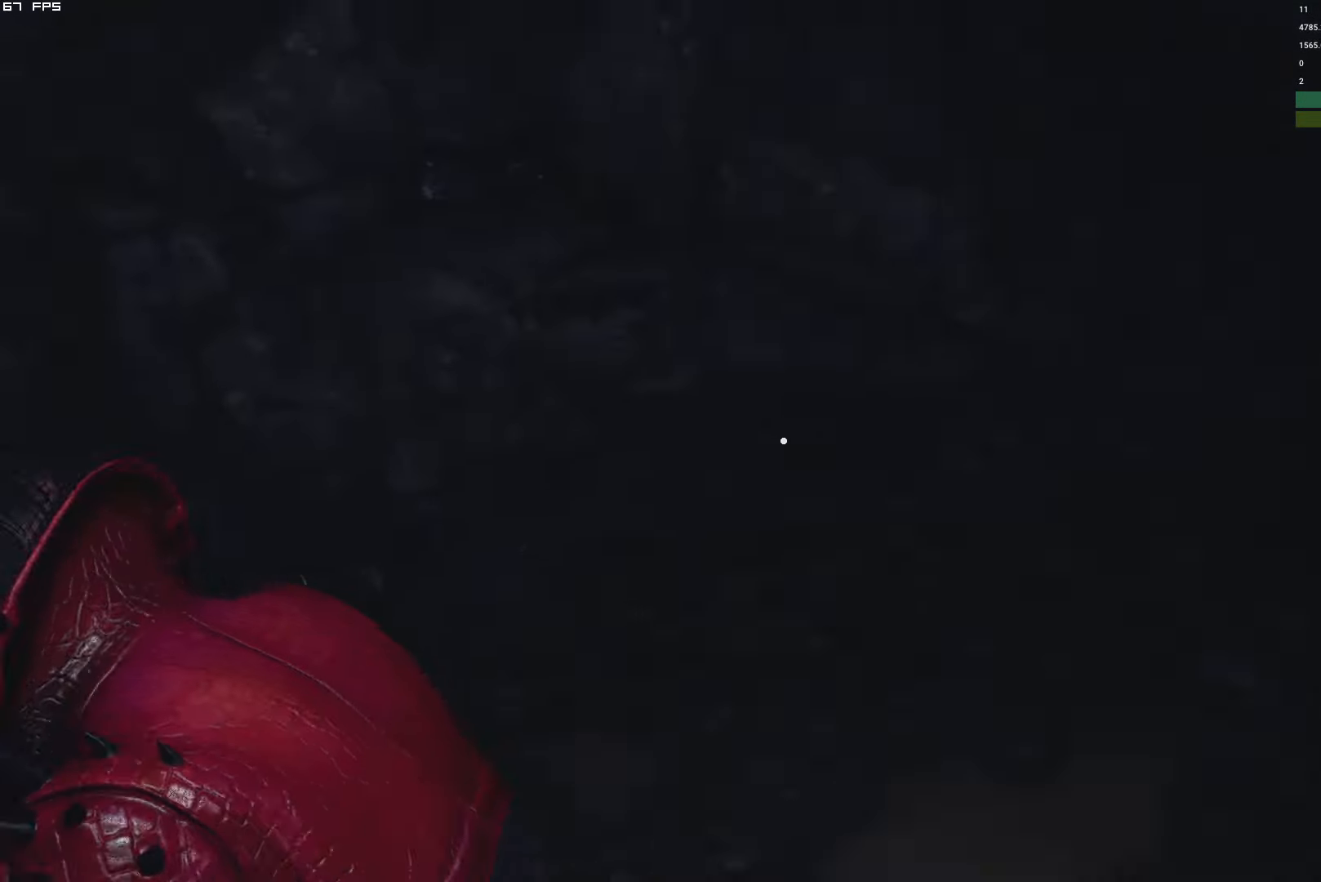
{"keys": ["s", "shift"], "mouse": [], "events": [[67, "s", "down"], [467, "a", "up"]]}
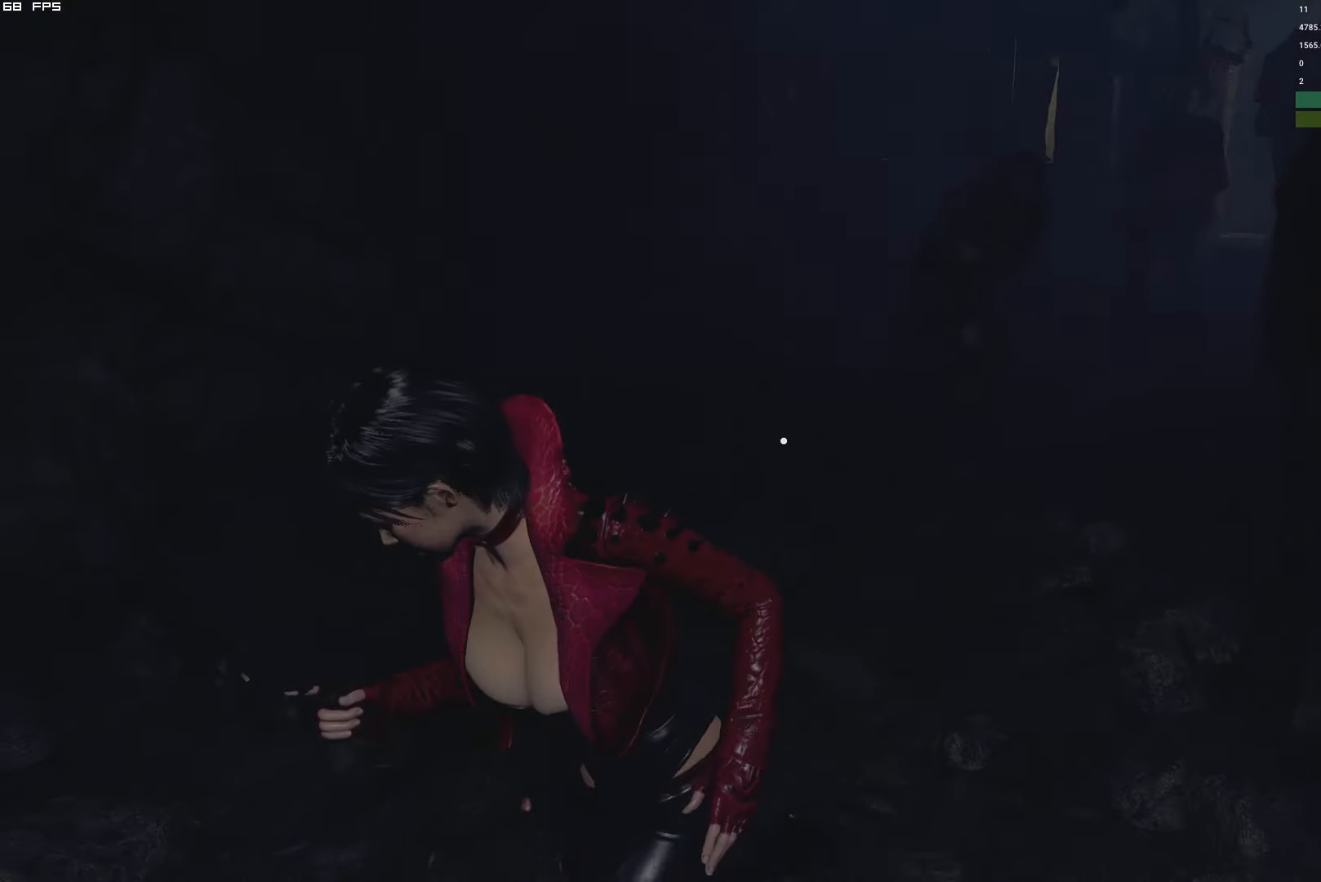
{"keys": ["s"], "mouse": [], "events": [[117, "shift", "up"]]}
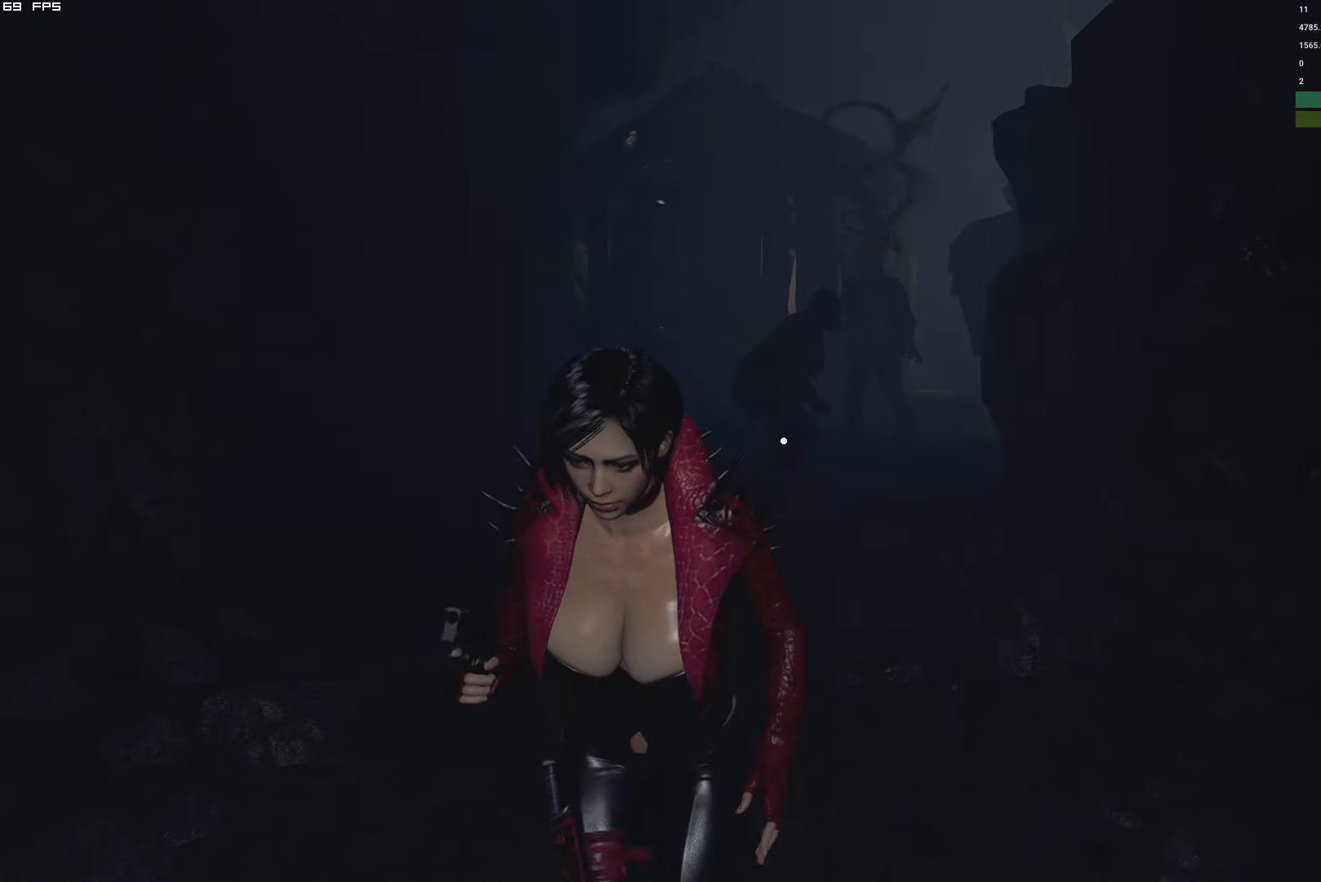
{"keys": ["s"], "mouse": ["left", "right"], "events": [[234, "mouse_right", "down"], [400, "mouse_left", "down"]]}
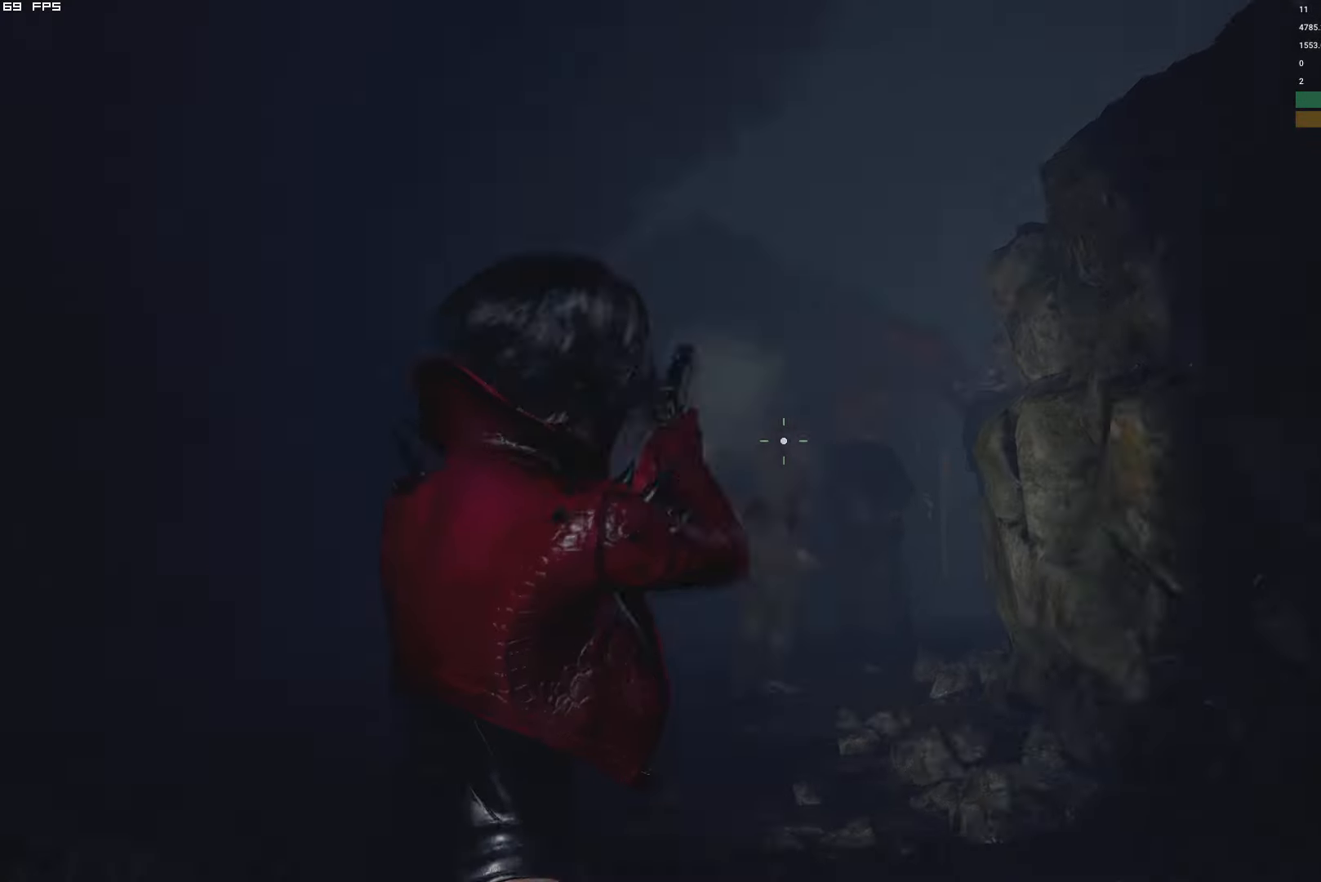
{"keys": ["s"], "mouse": ["right"], "events": [[67, "mouse_left", "up"], [184, "a", "down"], [366, "a", "up"]]}
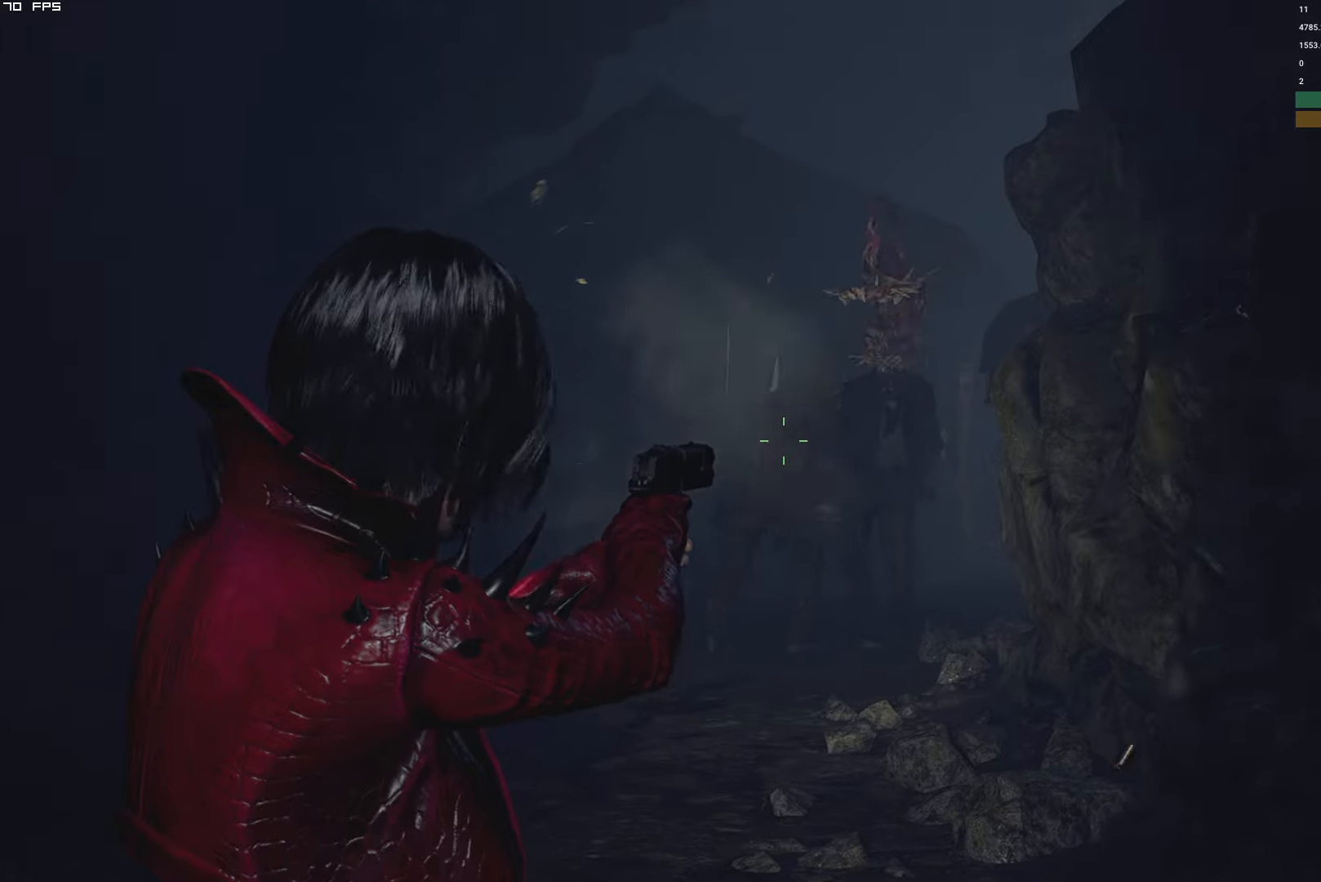
{"keys": ["a", "s"], "mouse": ["right"], "events": [[16, "mouse_left", "down"], [166, "a", "down"], [166, "mouse_left", "up"], [350, "a", "up"], [483, "a", "down"]]}